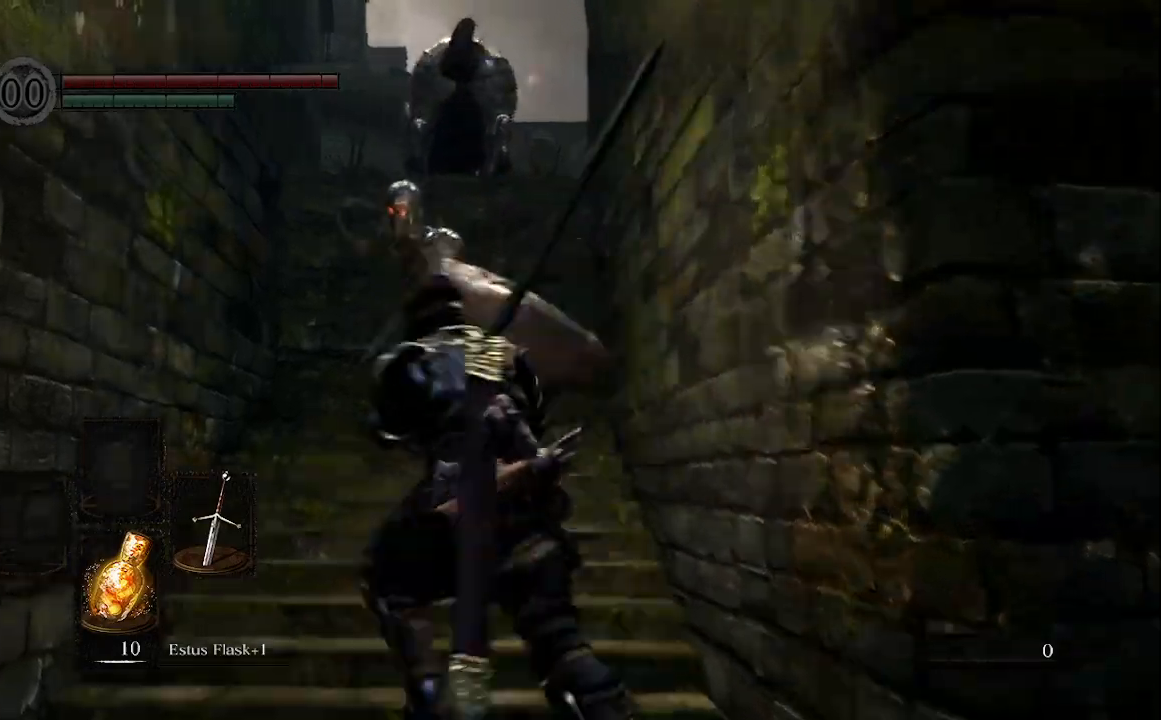
Gameplay with a controller (Xbox layout); each line is a JSON object with the inputs held at the frame after it (dt_ms = milliseconds from this image to that frame). "events" lists button and stick changes between this image and that frame as [ms after this image, input, new state], when the widget could be followed in between.
{"dt_ms": 500, "buttons": [], "left_stick": "up", "right_stick": "center", "events": [[33, "B", "up"], [133, "B", "down"], [200, "B", "up"], [200, "left_stick", "up"]]}
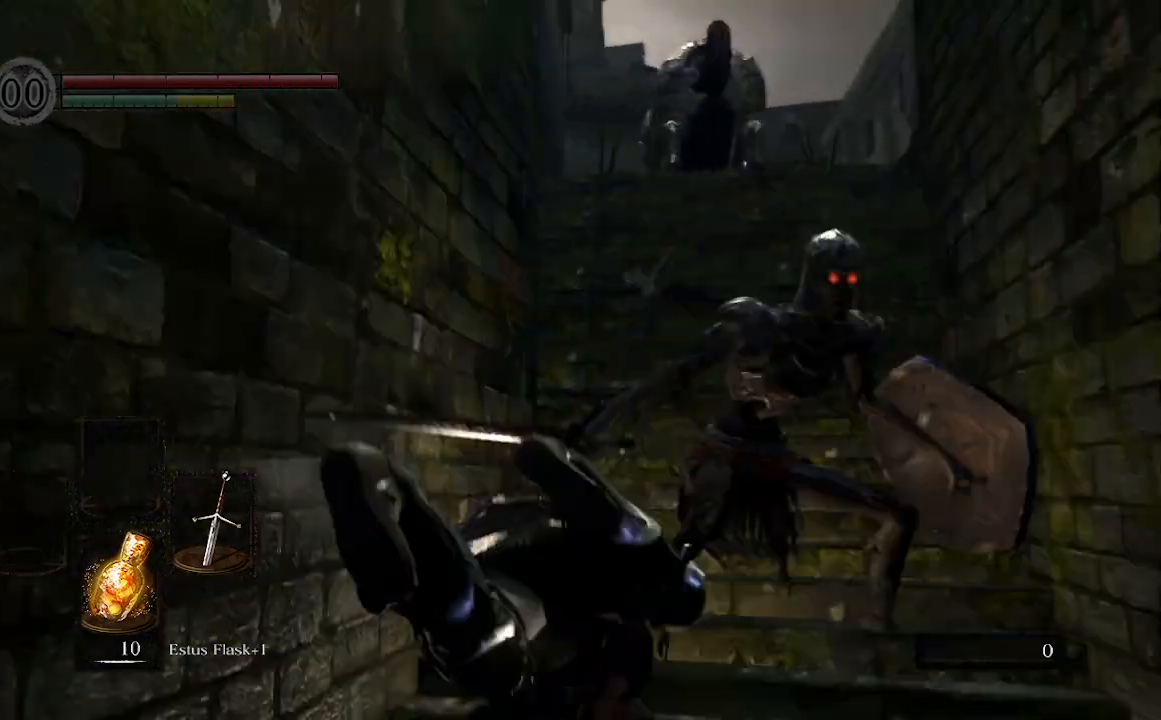
{"dt_ms": 500, "buttons": [], "left_stick": "up-right", "right_stick": "center", "events": [[400, "left_stick", "up-right"]]}
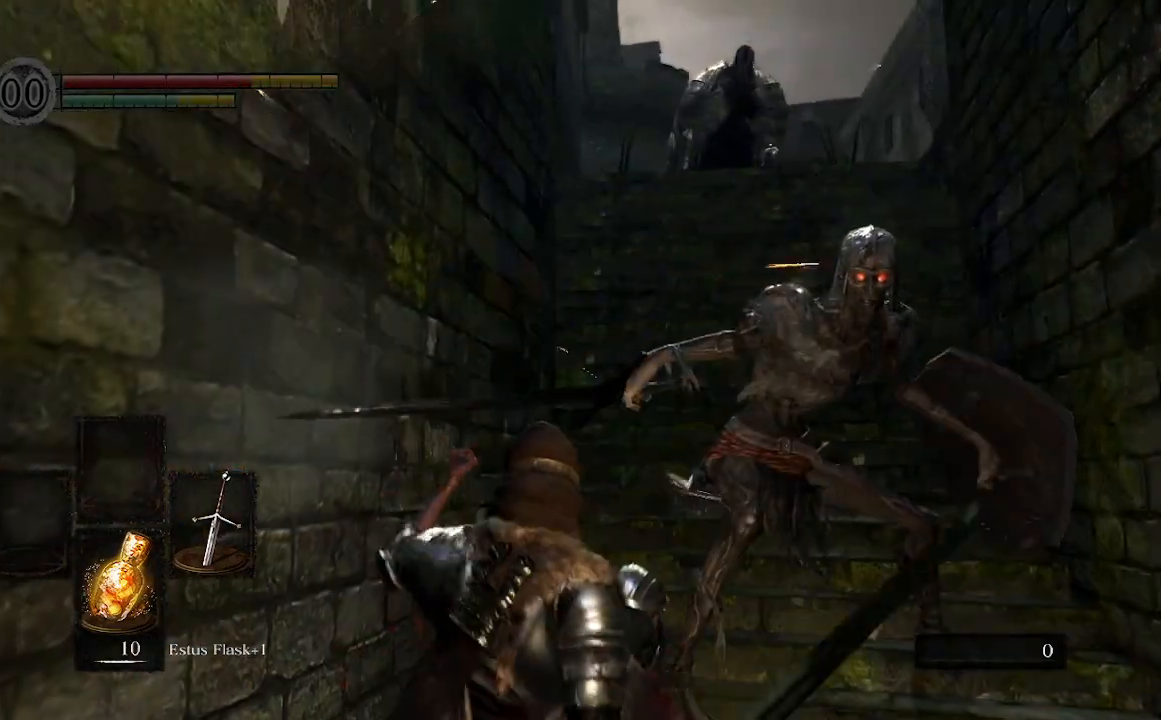
{"dt_ms": 500, "buttons": [], "left_stick": "up-right", "right_stick": "center", "events": [[67, "right_stick", "down"], [167, "R1", "down"], [300, "R1", "up"], [333, "right_stick", "center"]]}
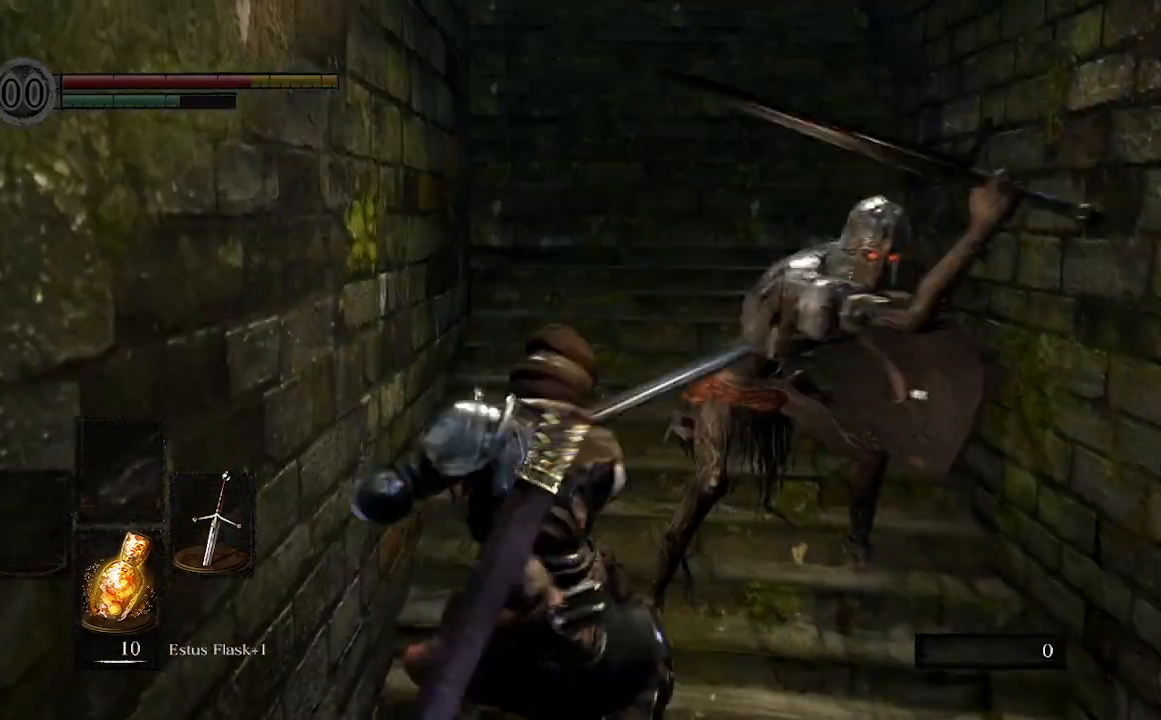
{"dt_ms": 500, "buttons": ["R1"], "left_stick": "up-right", "right_stick": "center"}
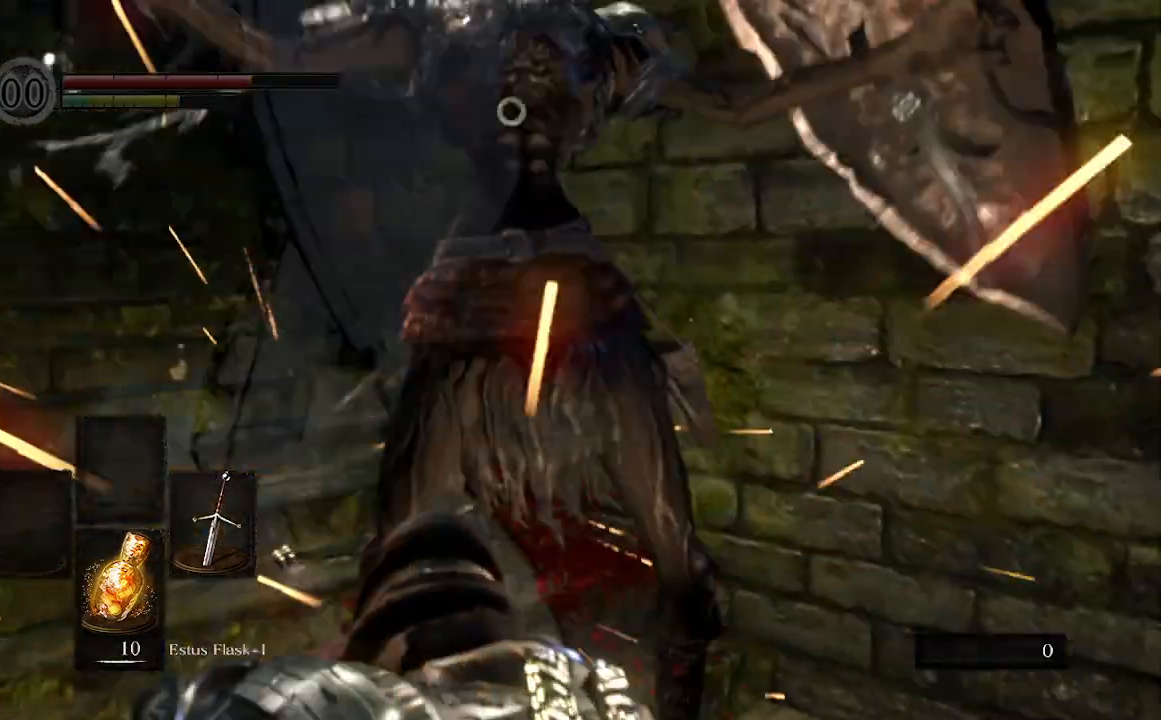
{"dt_ms": 500, "buttons": [], "left_stick": "right", "right_stick": "center", "events": [[67, "R1", "up"], [167, "left_stick", "right"], [200, "R1", "down"], [367, "R1", "up"]]}
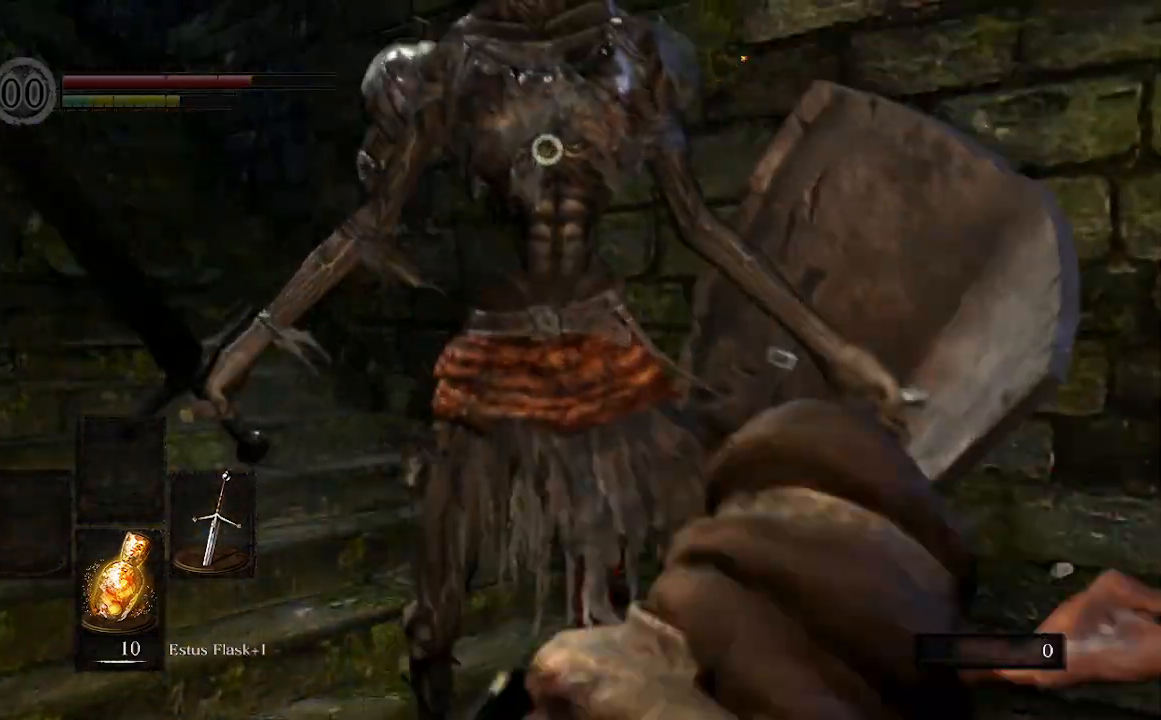
{"dt_ms": 500, "buttons": [], "left_stick": "up", "right_stick": "up-left", "events": [[100, "left_stick", "up-right"], [133, "right_stick", "left"], [333, "left_stick", "up"], [467, "right_stick", "up-left"]]}
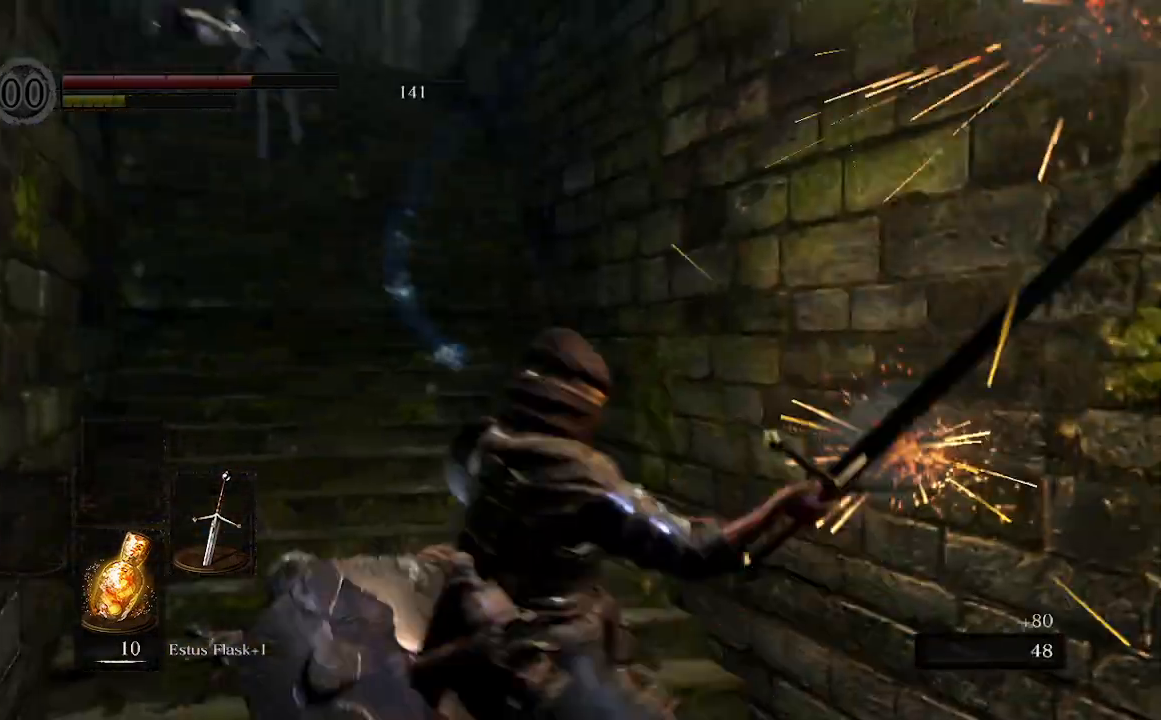
{"dt_ms": 500, "buttons": ["X"], "left_stick": "up-left", "right_stick": "center", "events": [[233, "right_stick", "up"], [300, "left_stick", "up-left"], [367, "right_stick", "center"], [500, "X", "down"]]}
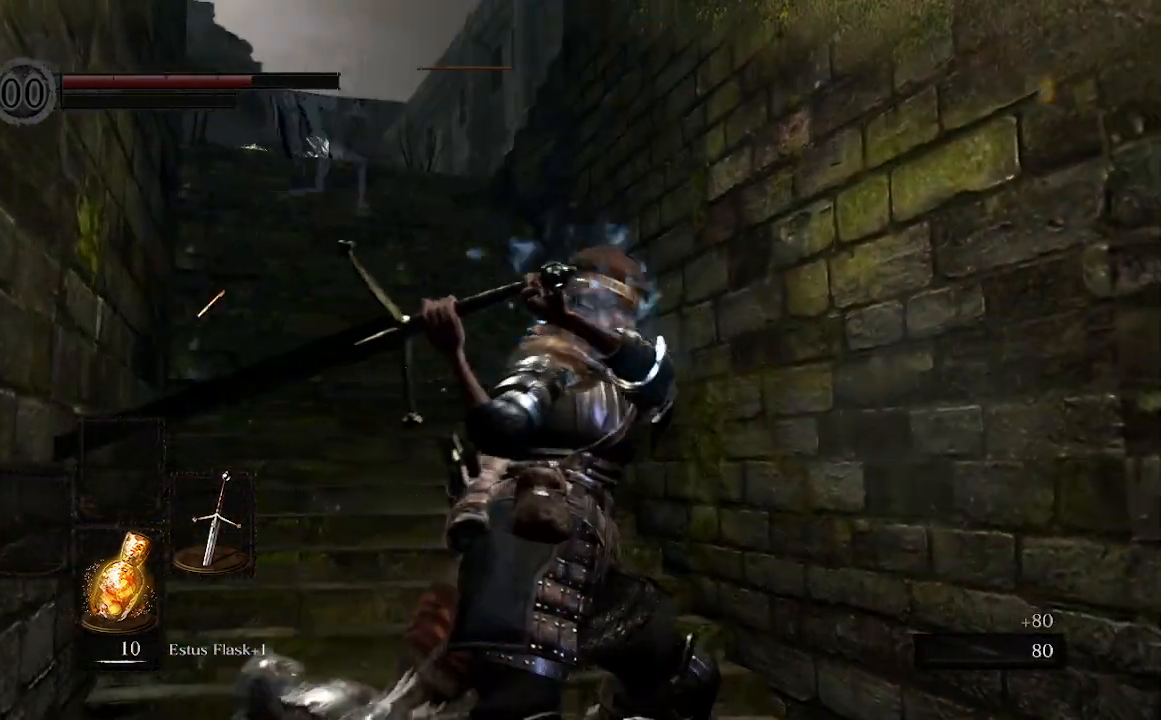
{"dt_ms": 500, "buttons": [], "left_stick": "up-left", "right_stick": "center", "events": [[67, "right_stick", "up"], [133, "X", "up"], [367, "right_stick", "center"]]}
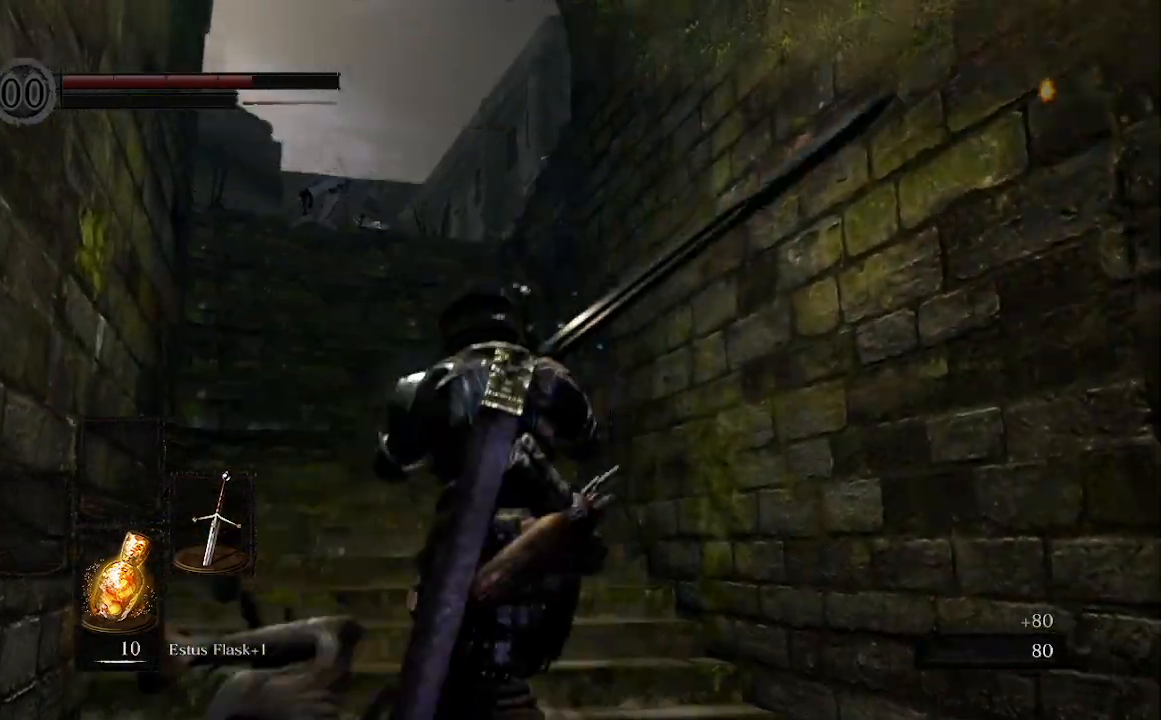
{"dt_ms": 500, "buttons": [], "left_stick": "up-left", "right_stick": "down-left", "events": [[267, "right_stick", "down-right"], [333, "X", "down"], [467, "right_stick", "down-left"], [500, "X", "up"]]}
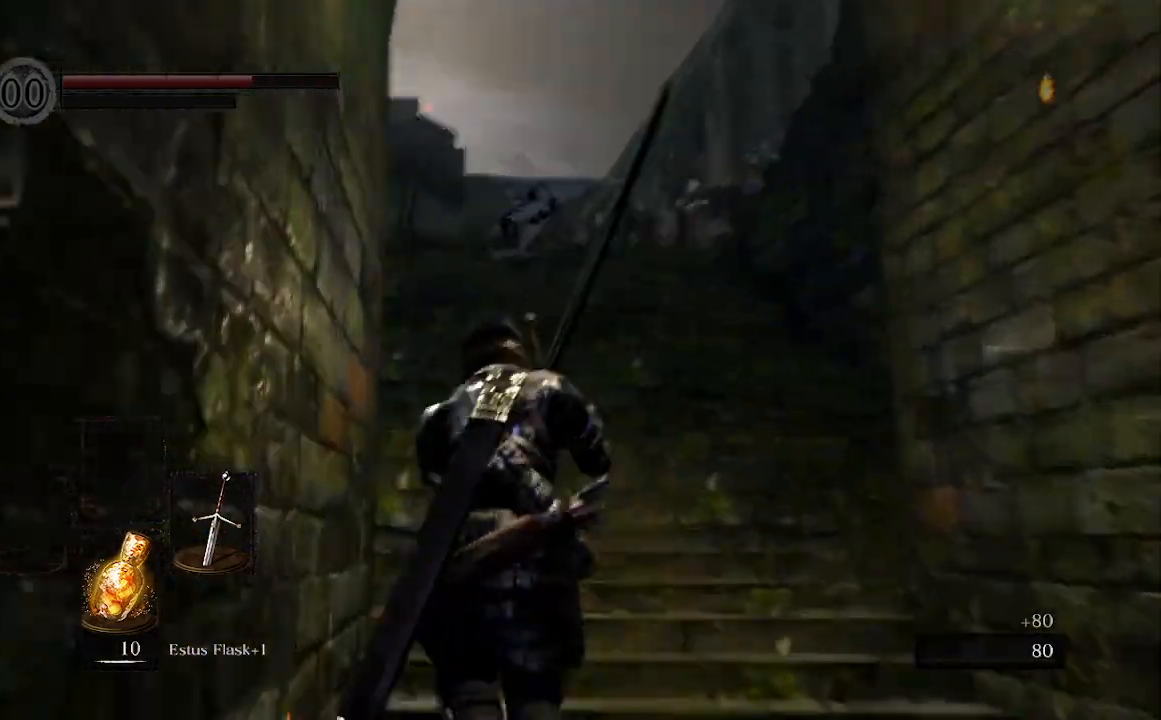
{"dt_ms": 500, "buttons": [], "left_stick": "up", "right_stick": "center", "events": [[33, "left_stick", "up"], [100, "right_stick", "center"]]}
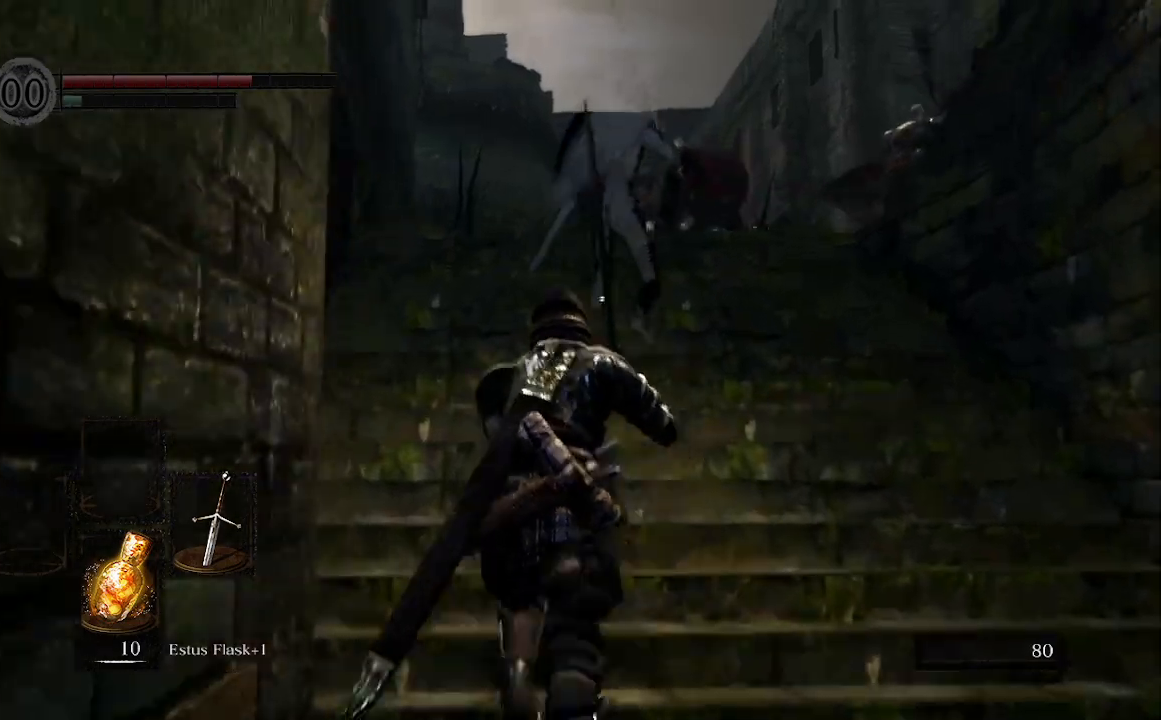
{"dt_ms": 500, "buttons": [], "left_stick": "down-right", "right_stick": "center", "events": [[133, "left_stick", "left"], [200, "left_stick", "down-left"], [400, "left_stick", "down-right"]]}
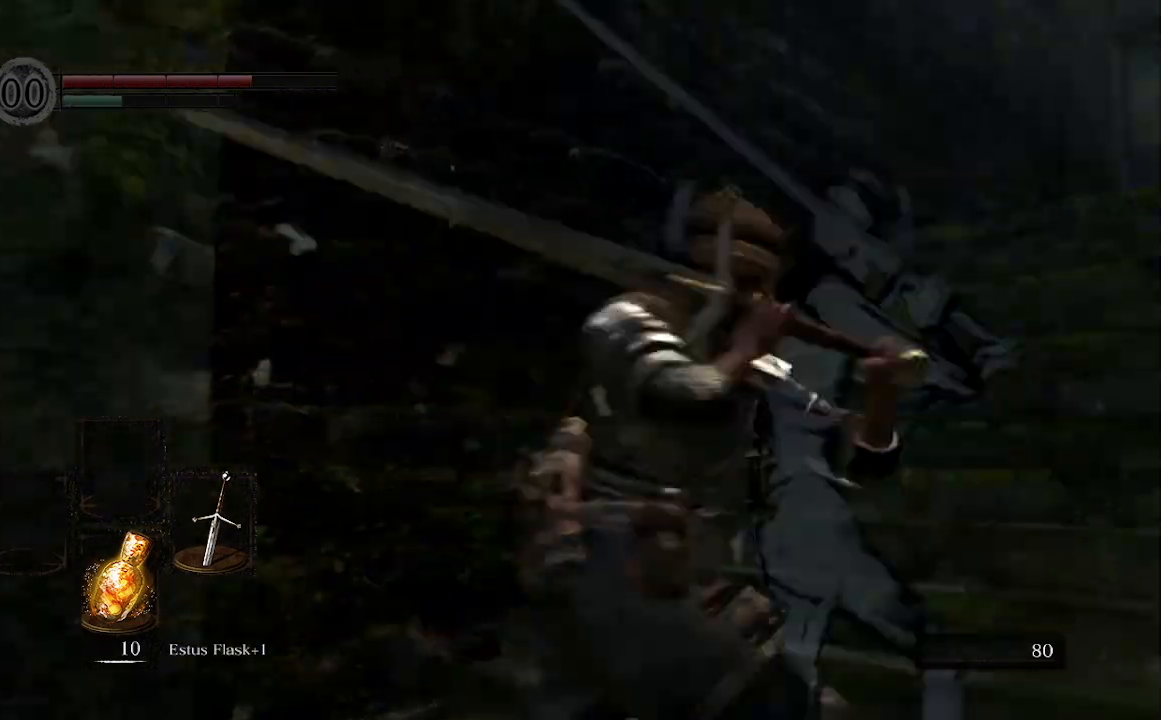
{"dt_ms": 500, "buttons": [], "left_stick": "down", "right_stick": "right", "events": [[167, "left_stick", "down"], [267, "right_stick", "right"]]}
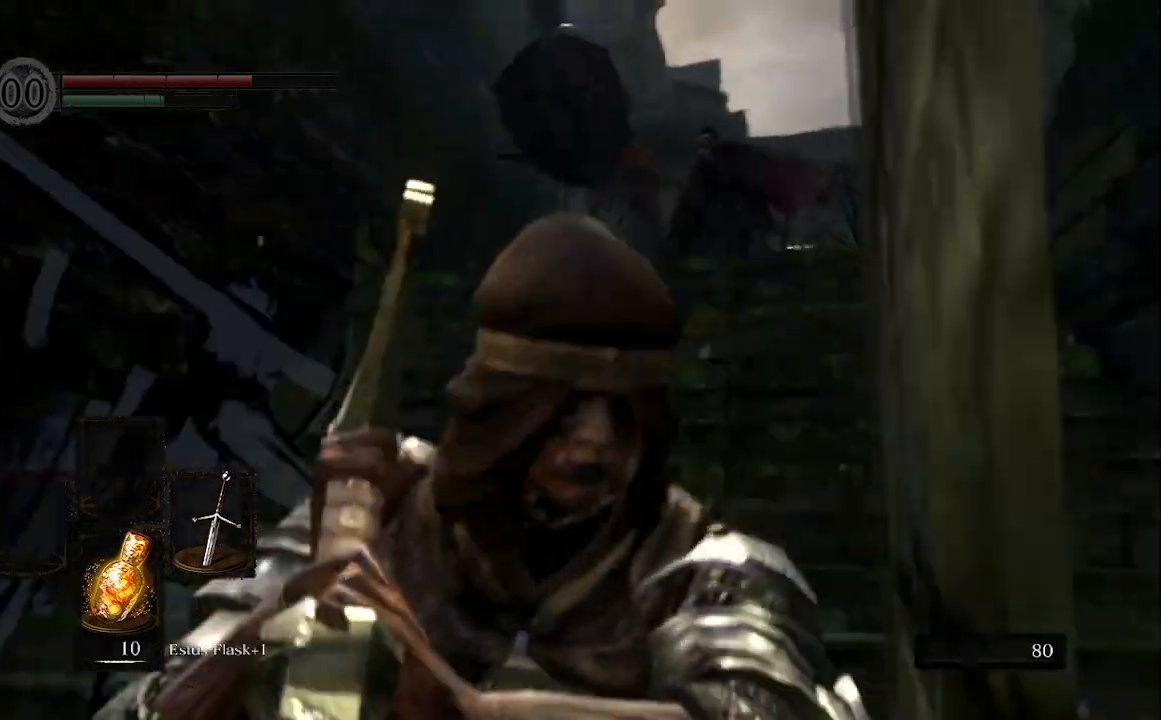
{"dt_ms": 500, "buttons": [], "left_stick": "down", "right_stick": "right", "events": []}
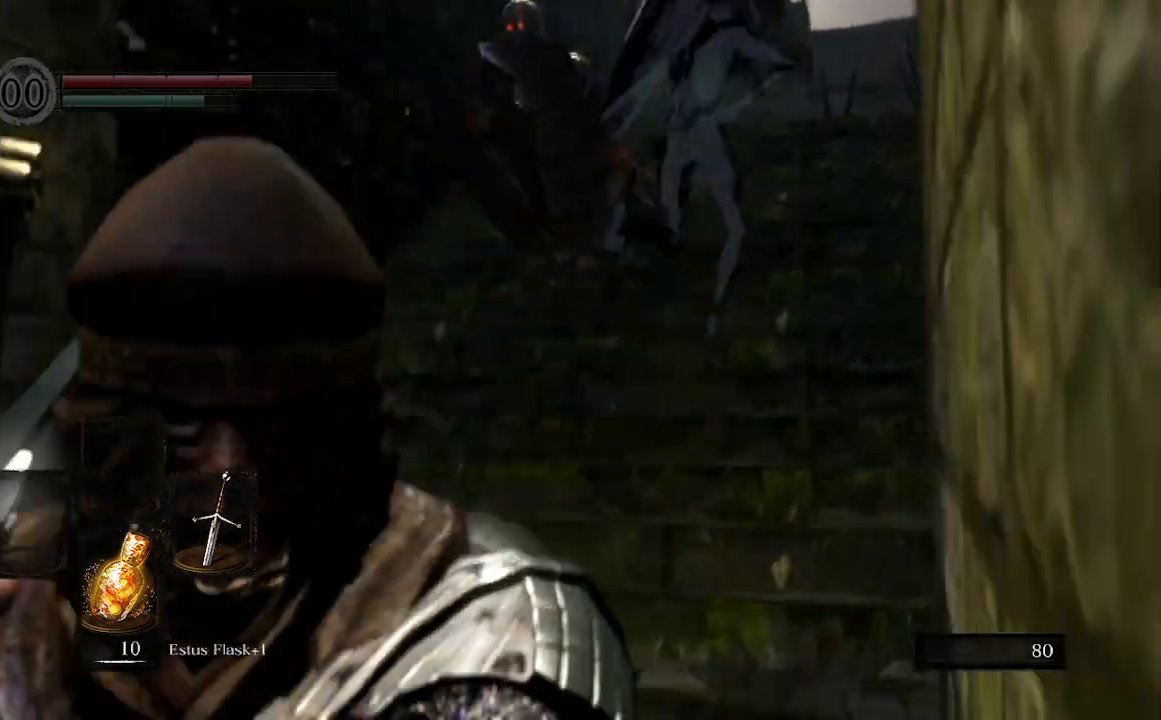
{"dt_ms": 500, "buttons": [], "left_stick": "down", "right_stick": "right", "events": []}
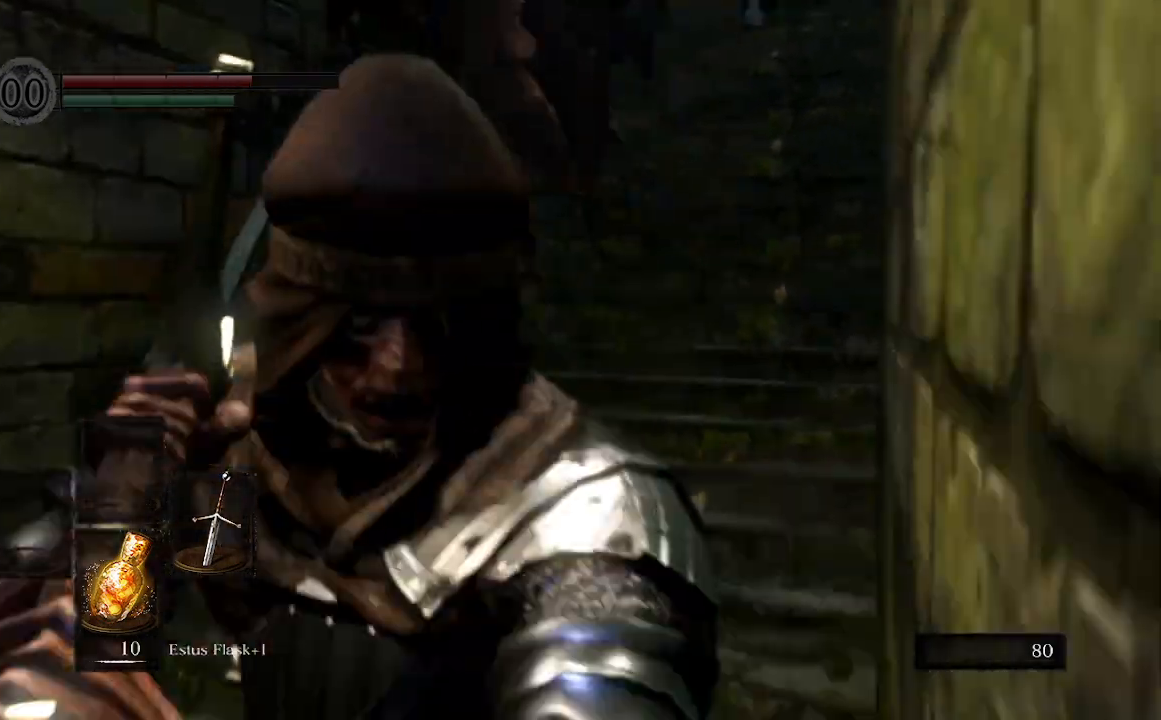
{"dt_ms": 500, "buttons": ["R3"], "left_stick": "down", "right_stick": "center", "events": [[200, "right_stick", "center"], [367, "R3", "down"]]}
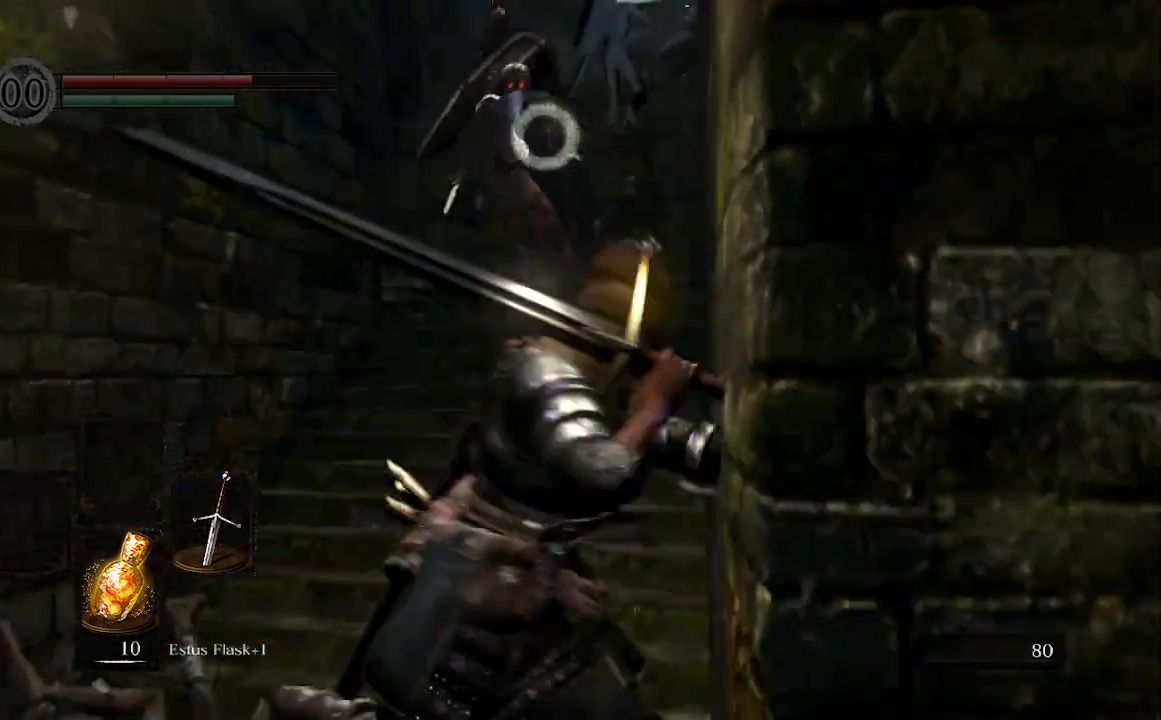
{"dt_ms": 500, "buttons": ["R1"], "left_stick": "up-left", "right_stick": "center", "events": [[33, "R3", "up"], [200, "left_stick", "down-left"], [433, "R1", "down"], [433, "left_stick", "up-left"]]}
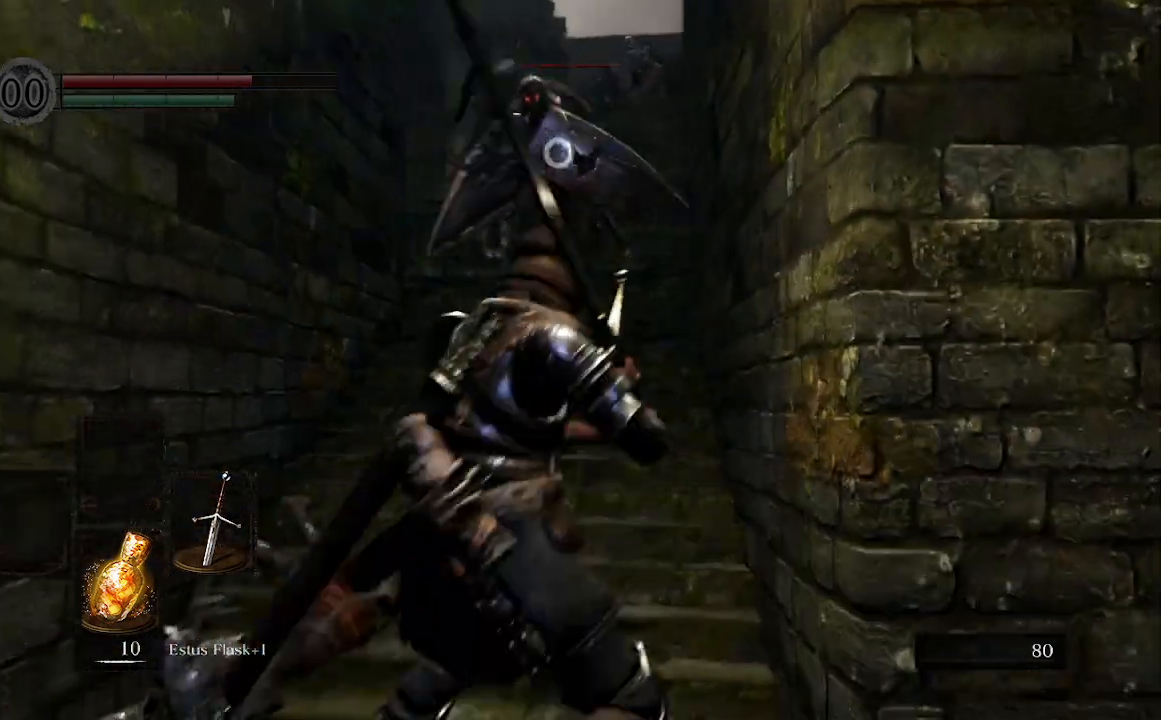
{"dt_ms": 1000, "buttons": [], "left_stick": "down", "right_stick": "center"}
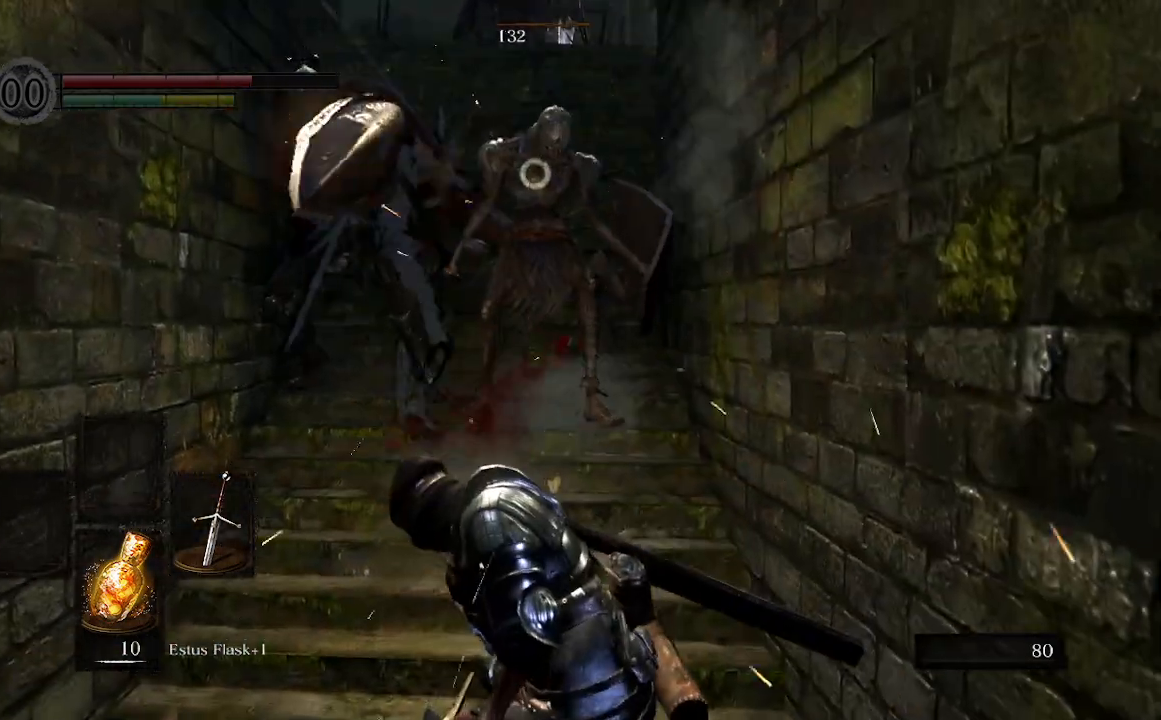
{"dt_ms": 500, "buttons": [], "left_stick": "down", "right_stick": "center", "events": [[267, "right_stick", "up-left"], [433, "right_stick", "center"]]}
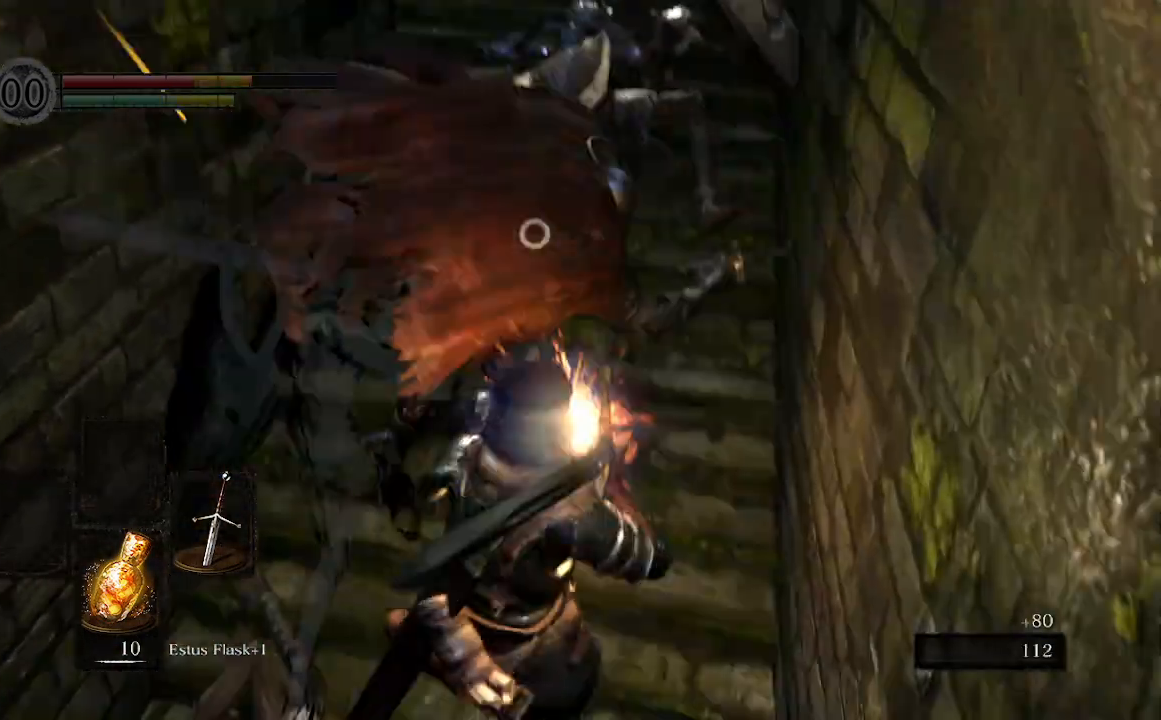
{"dt_ms": 500, "buttons": [], "left_stick": "down", "right_stick": "center", "events": []}
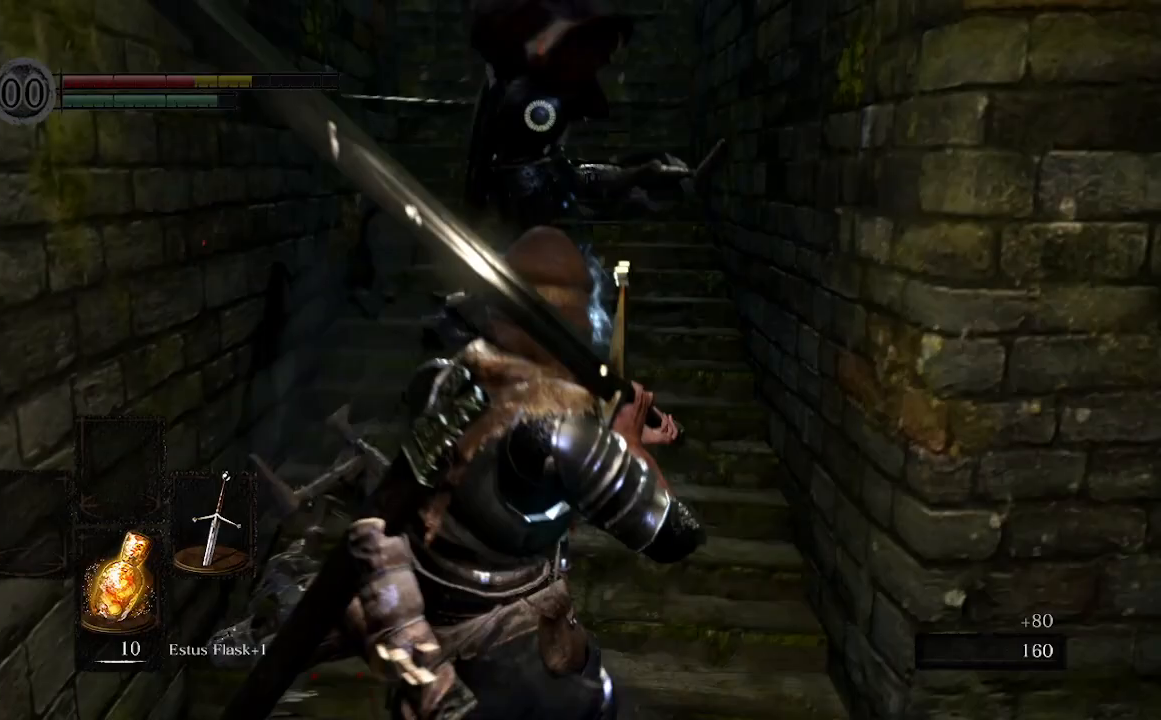
{"dt_ms": 500, "buttons": [], "left_stick": "up-left", "right_stick": "center", "events": [[133, "left_stick", "down-left"], [400, "left_stick", "up-left"]]}
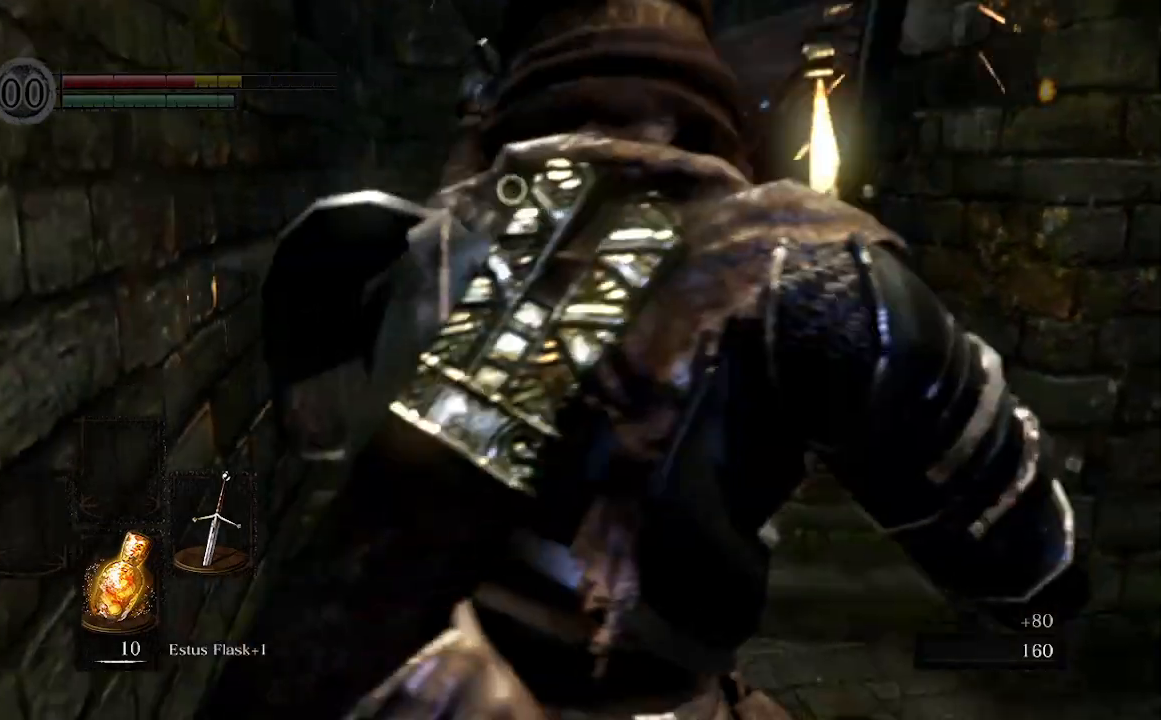
{"dt_ms": 500, "buttons": [], "left_stick": "down-left", "right_stick": "center"}
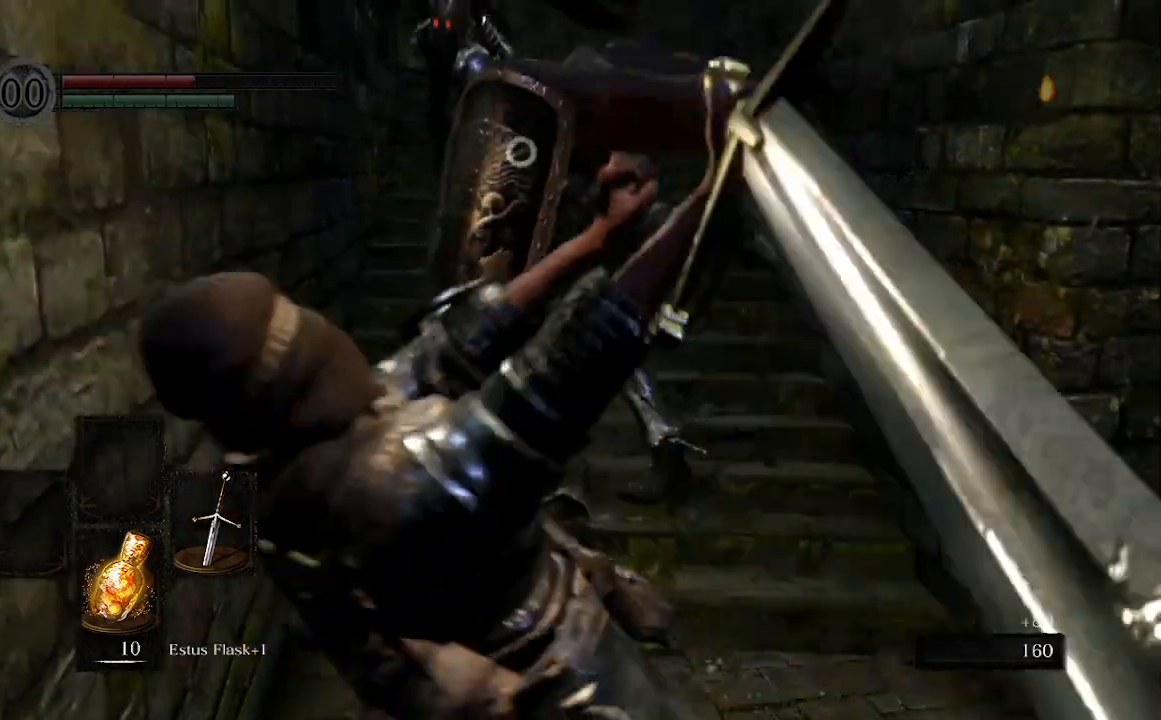
{"dt_ms": 1000, "buttons": [], "left_stick": "down-right", "right_stick": "center"}
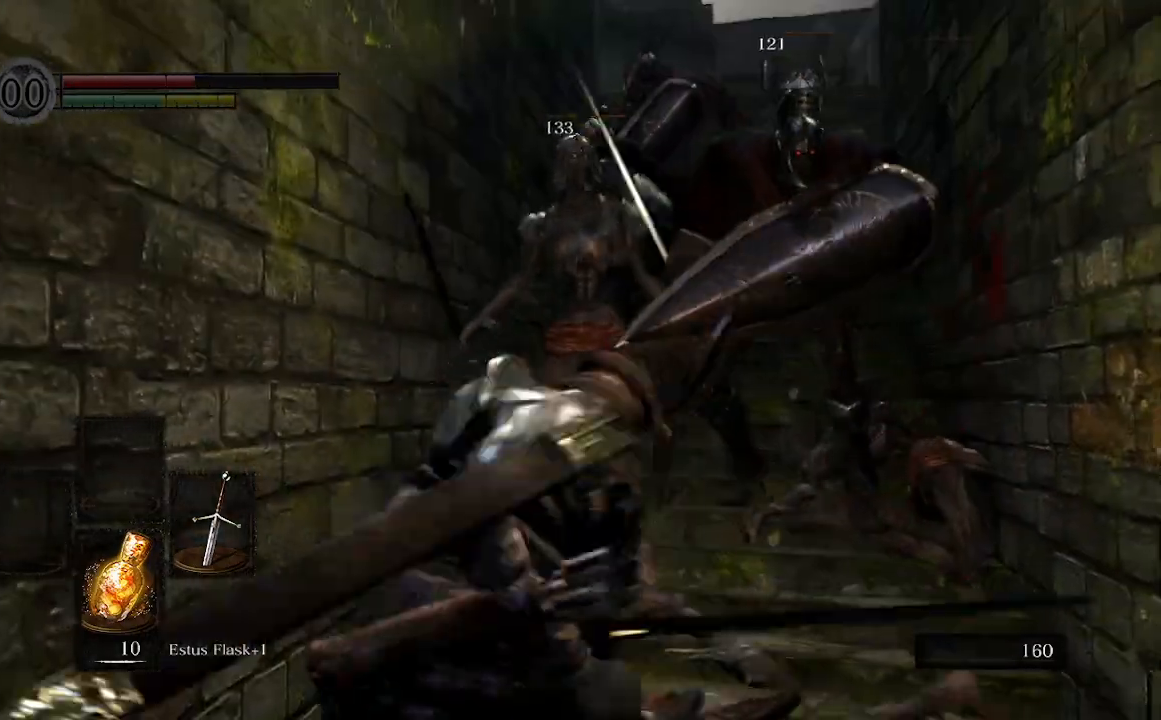
{"dt_ms": 500, "buttons": [], "left_stick": "down-right", "right_stick": "center", "events": []}
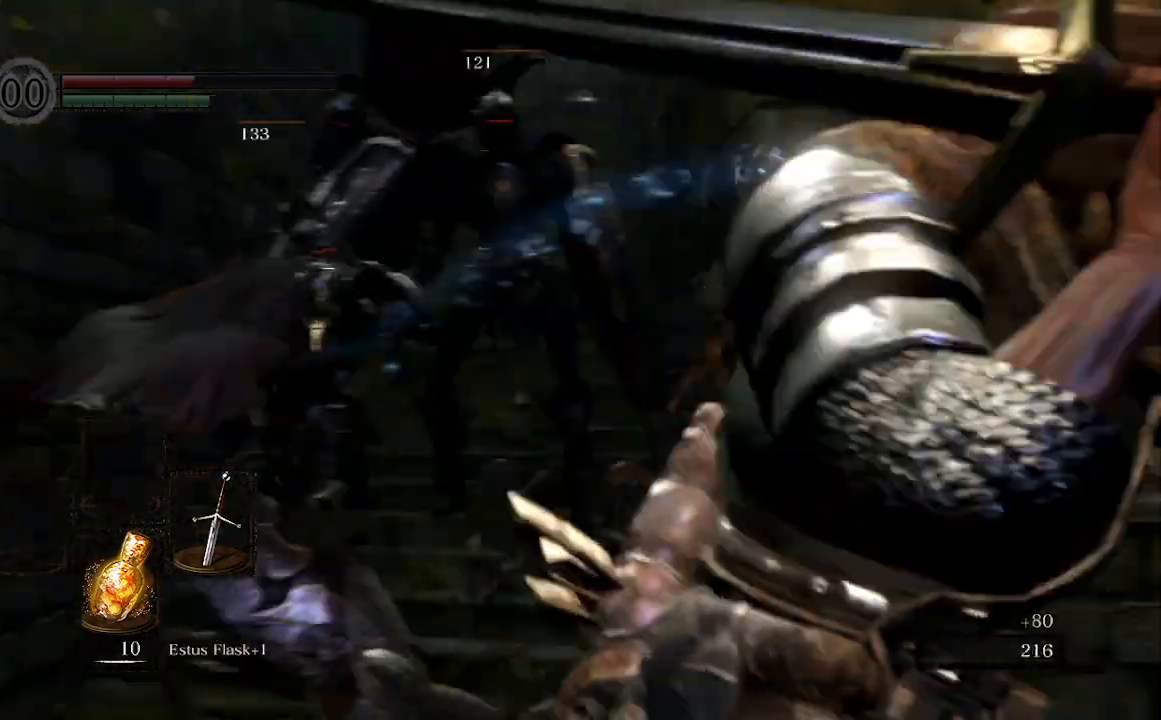
{"dt_ms": 500, "buttons": [], "left_stick": "up-right", "right_stick": "right", "events": [[100, "right_stick", "left"], [267, "left_stick", "right"], [267, "right_stick", "center"], [333, "right_stick", "right"], [400, "left_stick", "up-right"]]}
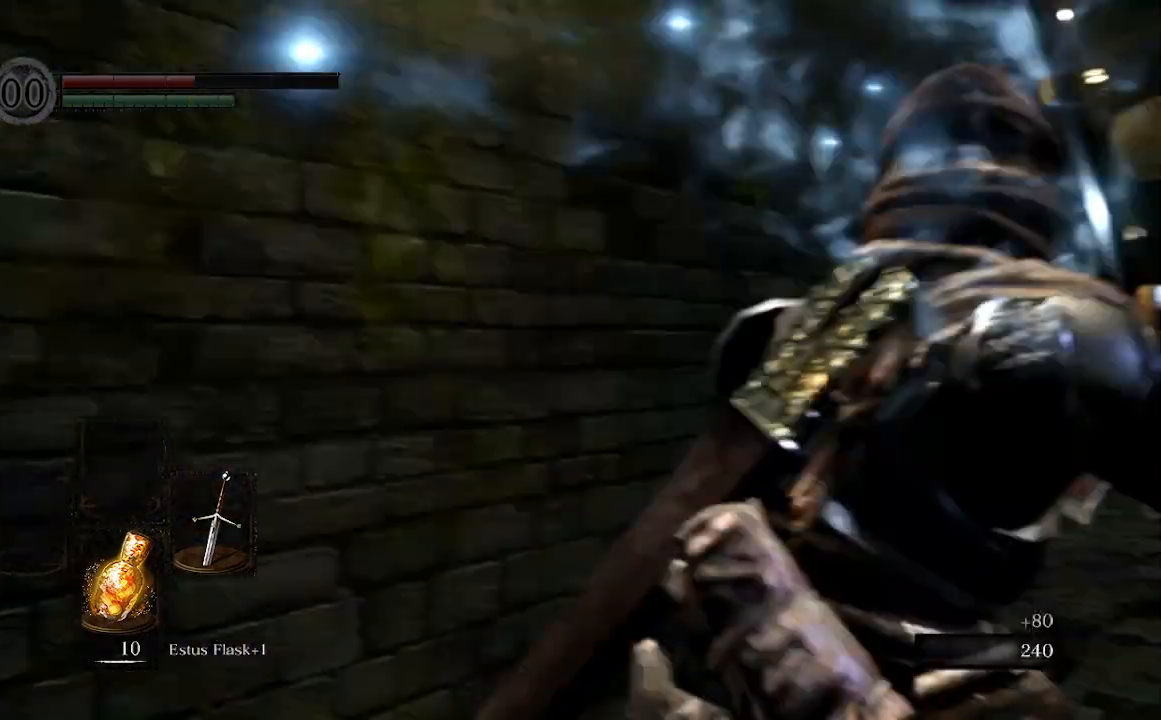
{"dt_ms": 500, "buttons": [], "left_stick": "up", "right_stick": "left", "events": [[100, "X", "down"], [133, "left_stick", "up"], [200, "right_stick", "center"], [233, "X", "up"], [367, "right_stick", "left"]]}
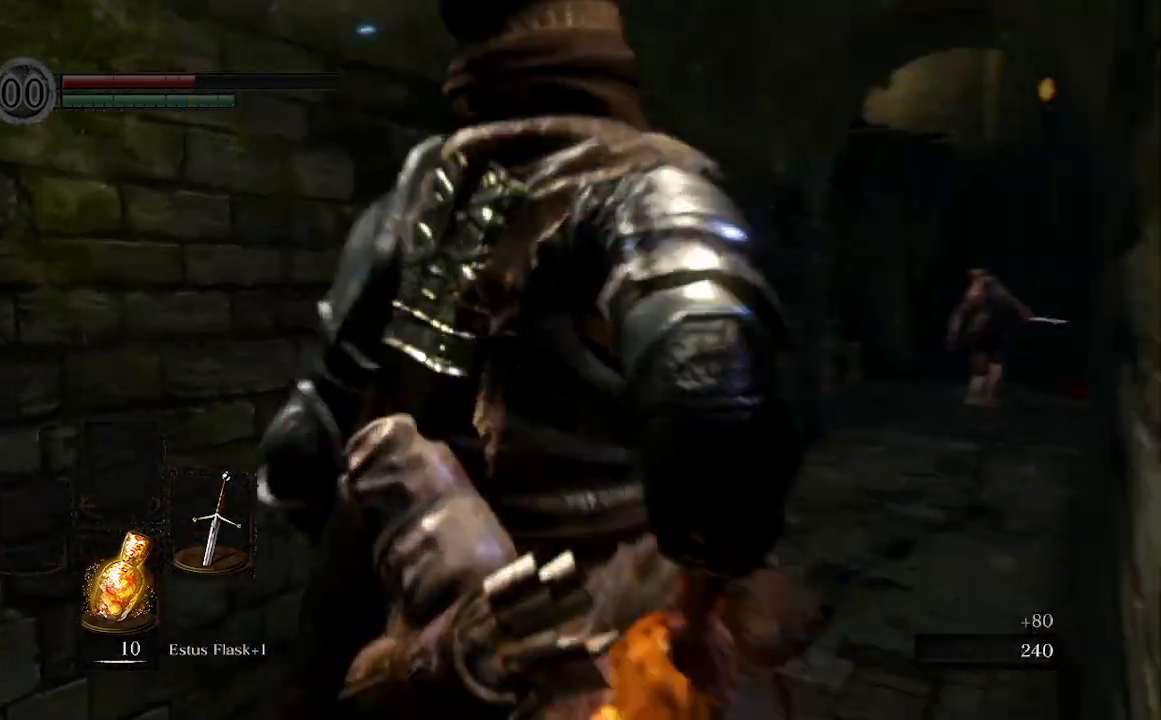
{"dt_ms": 500, "buttons": [], "left_stick": "up", "right_stick": "left", "events": []}